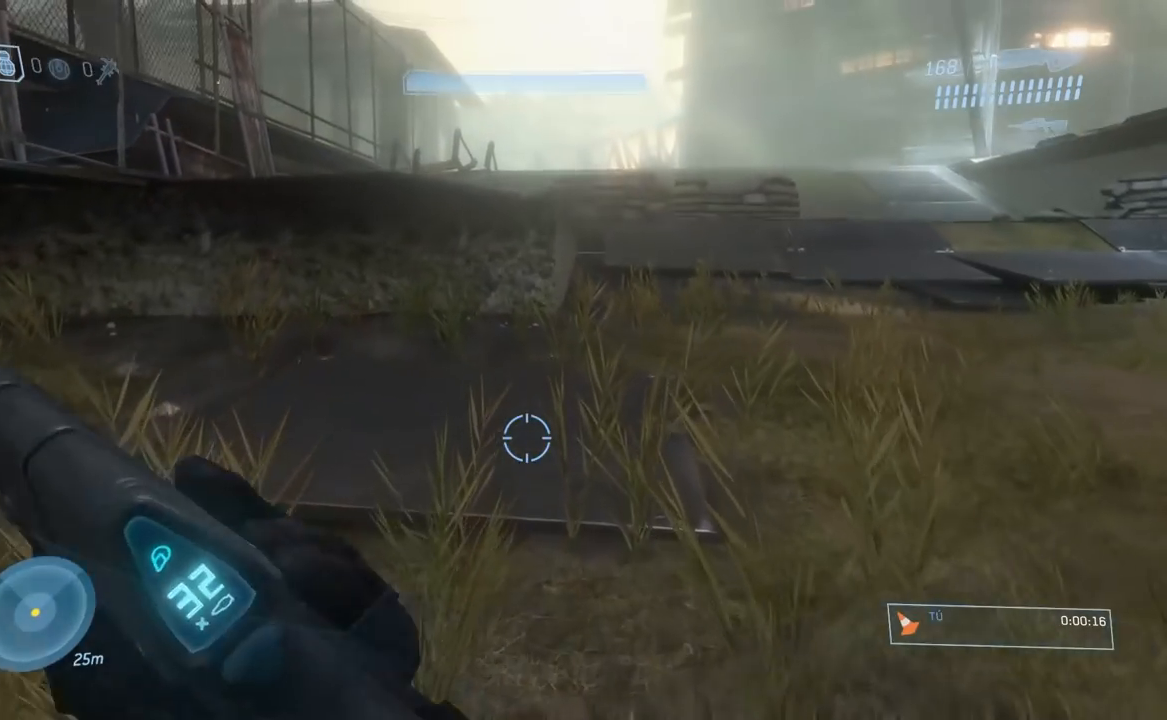
Gameplay with a controller (Xbox layout); each line is a JSON object with the inputs held at the frame after it. "button_events" lists button changes between this image and that frame as [ms after this image, input, new state], when the widget could be followed in between (sticks are given only as held states).
{"buttons": [], "left_stick": "up", "right_stick": "down-left", "button_events": []}
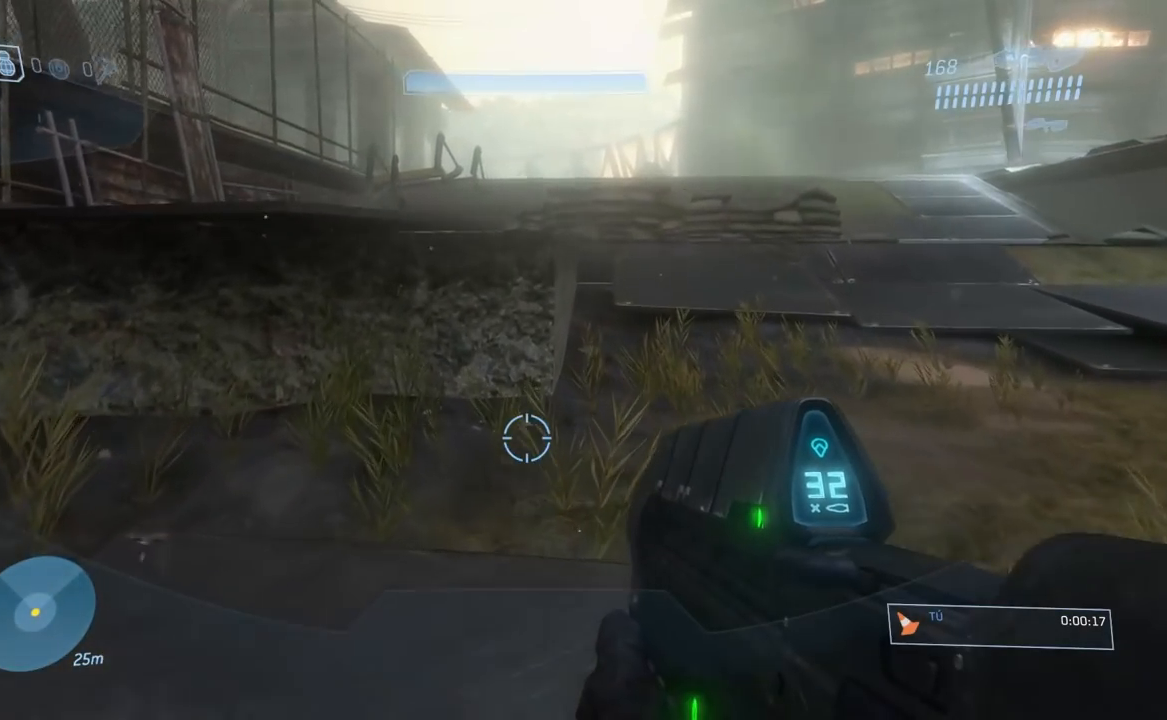
{"buttons": ["A"], "left_stick": "up", "right_stick": "down", "button_events": [[467, "A", "down"]]}
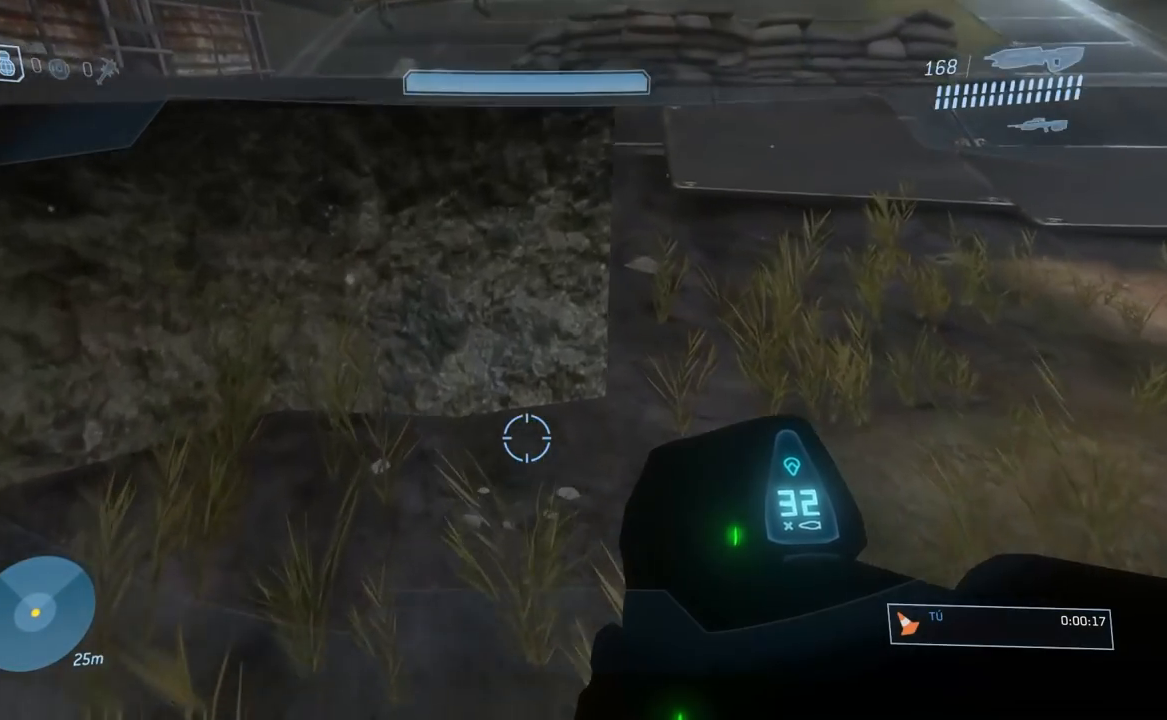
{"buttons": [], "left_stick": "up", "right_stick": "down", "button_events": [[100, "A", "up"], [133, "L3", "down"], [267, "L3", "up"]]}
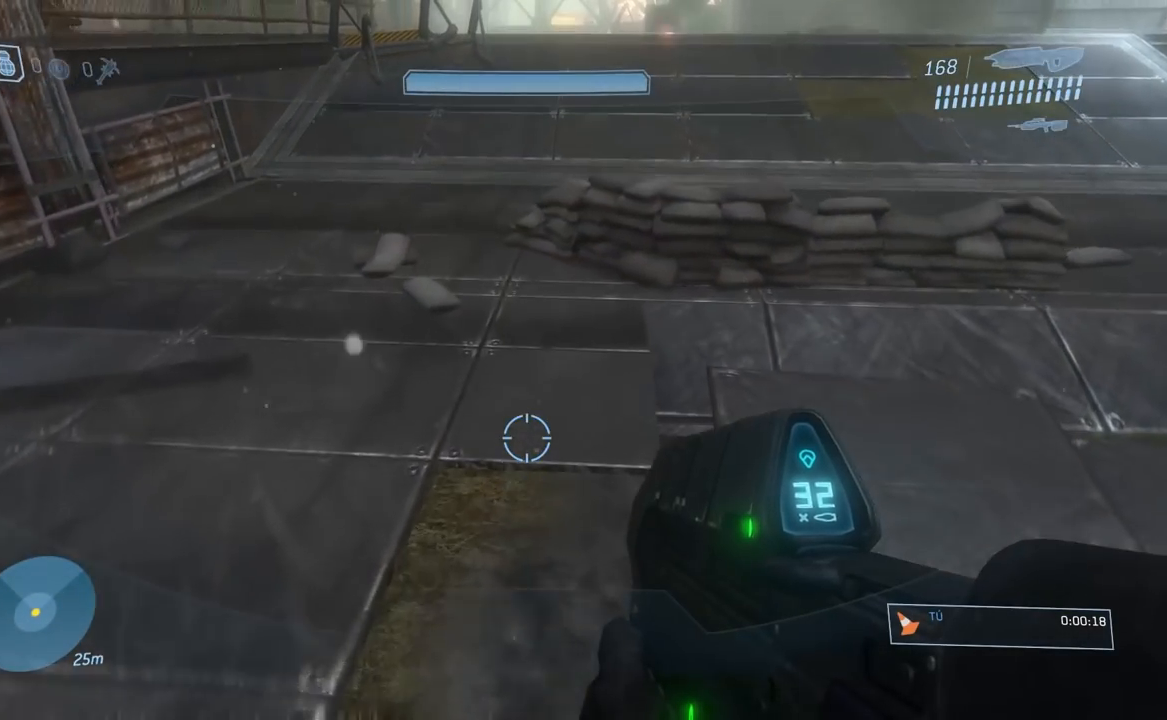
{"buttons": [], "left_stick": "up", "right_stick": "down", "button_events": [[301, "Y", "down"], [401, "Y", "up"]]}
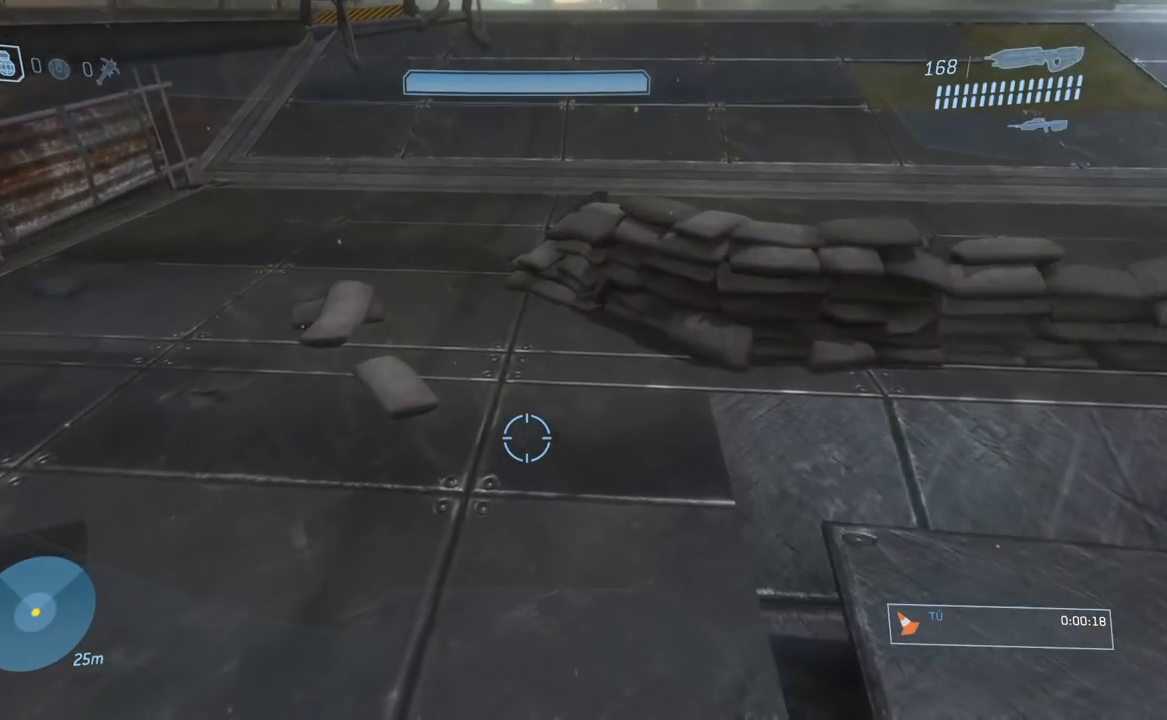
{"buttons": [], "left_stick": "up-left", "right_stick": "up", "button_events": []}
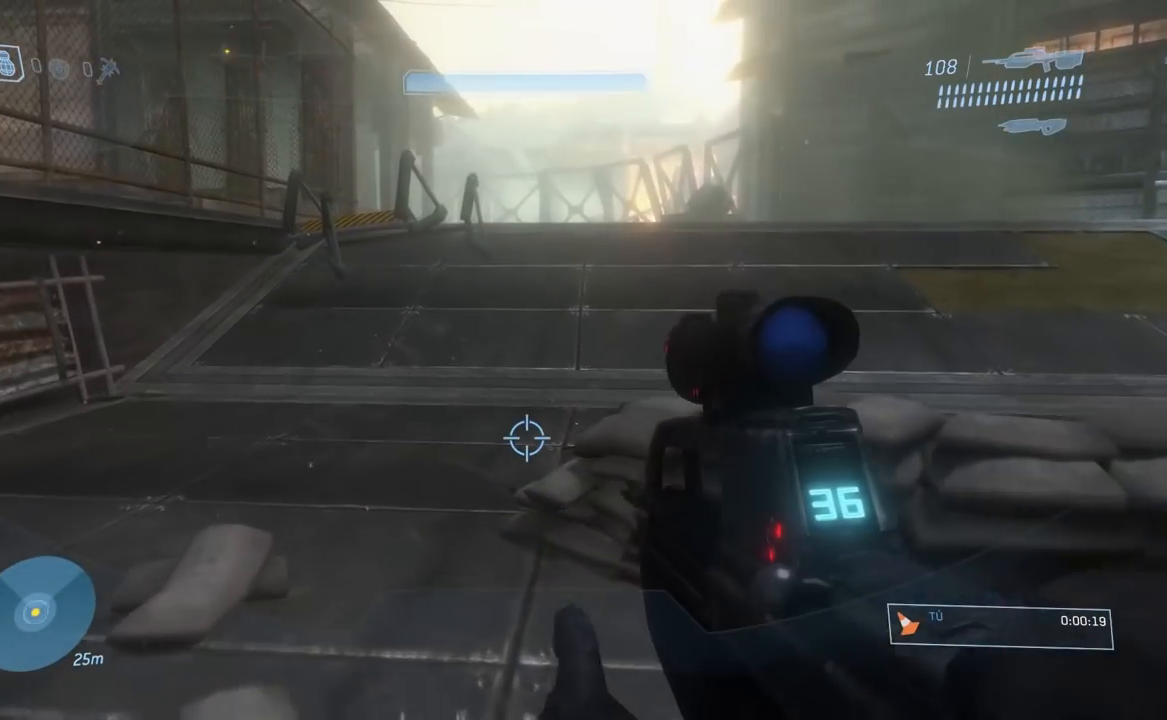
{"buttons": [], "left_stick": "up", "right_stick": "center", "button_events": []}
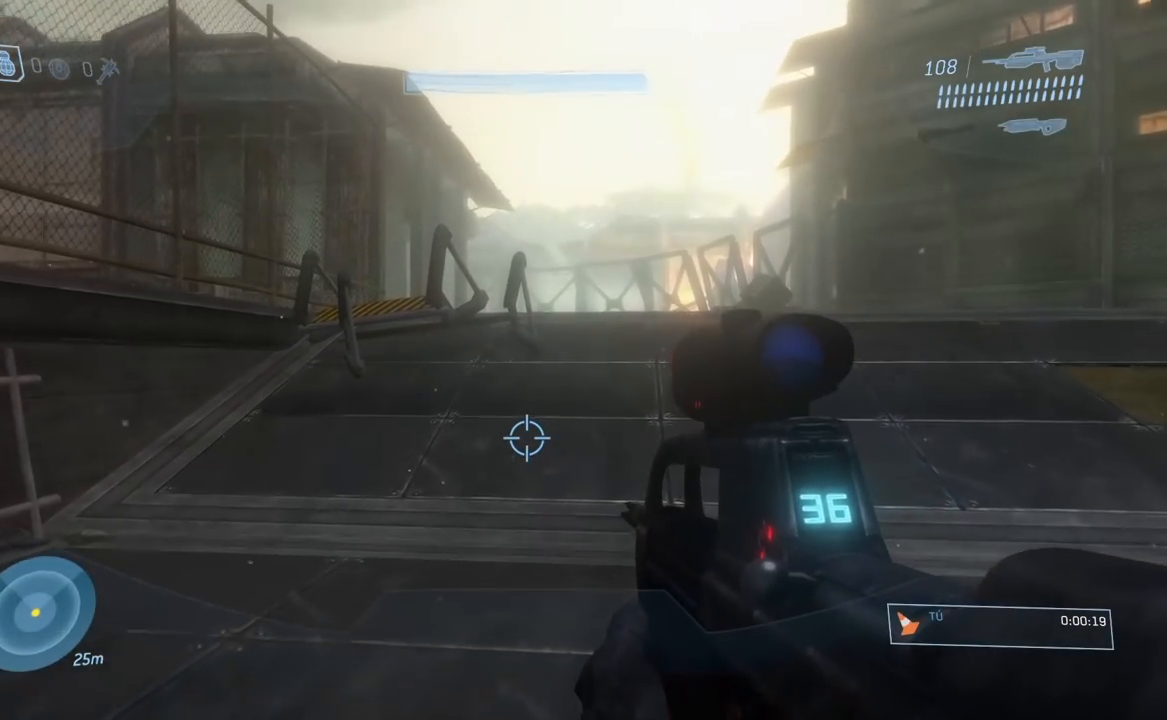
{"buttons": [], "left_stick": "up", "right_stick": "left", "button_events": []}
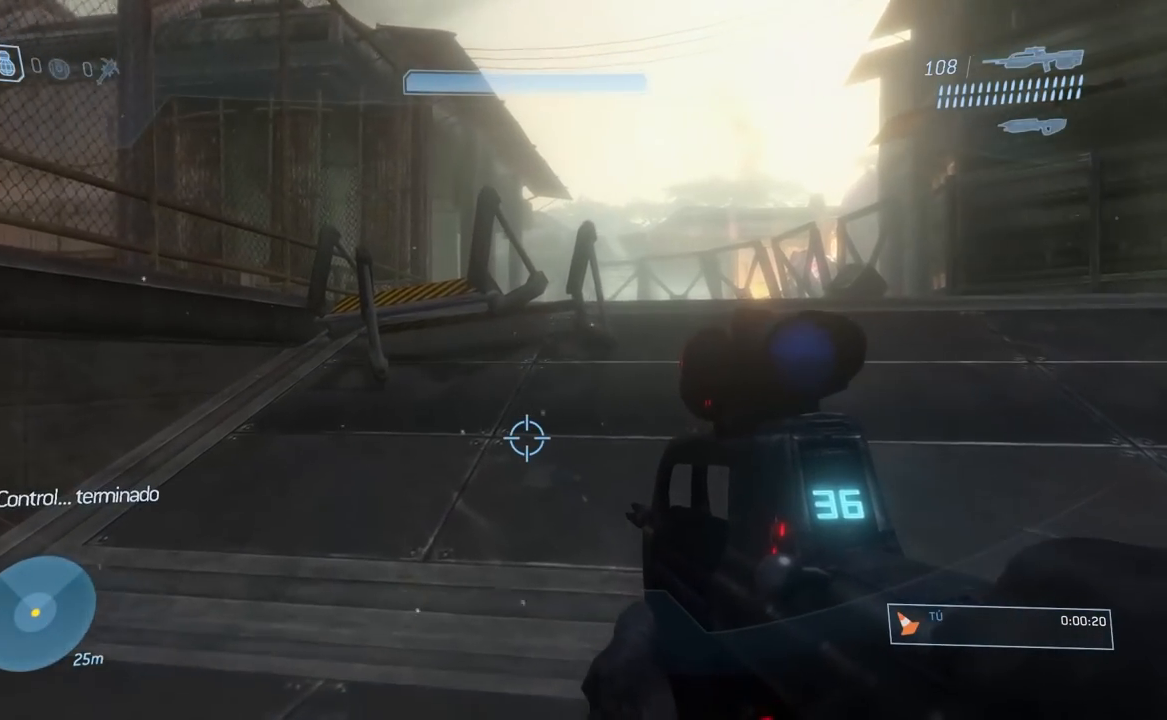
{"buttons": [], "left_stick": "up", "right_stick": "center", "button_events": []}
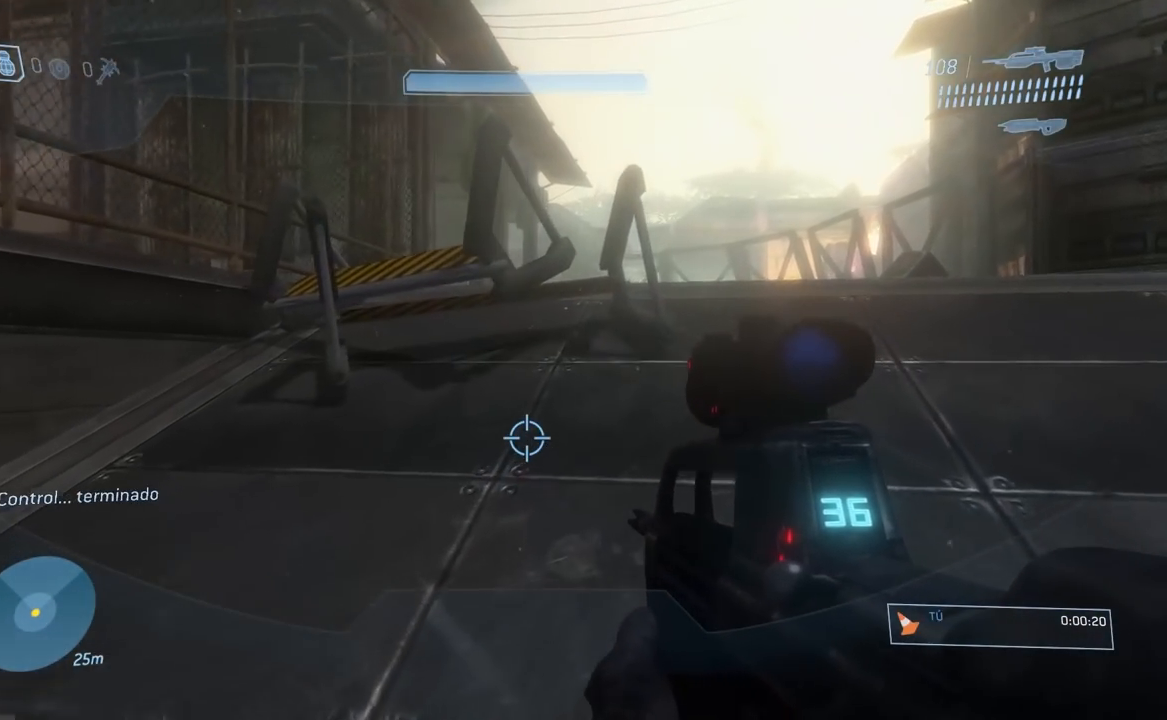
{"buttons": [], "left_stick": "up", "right_stick": "center", "button_events": [[367, "A", "down"], [500, "A", "up"]]}
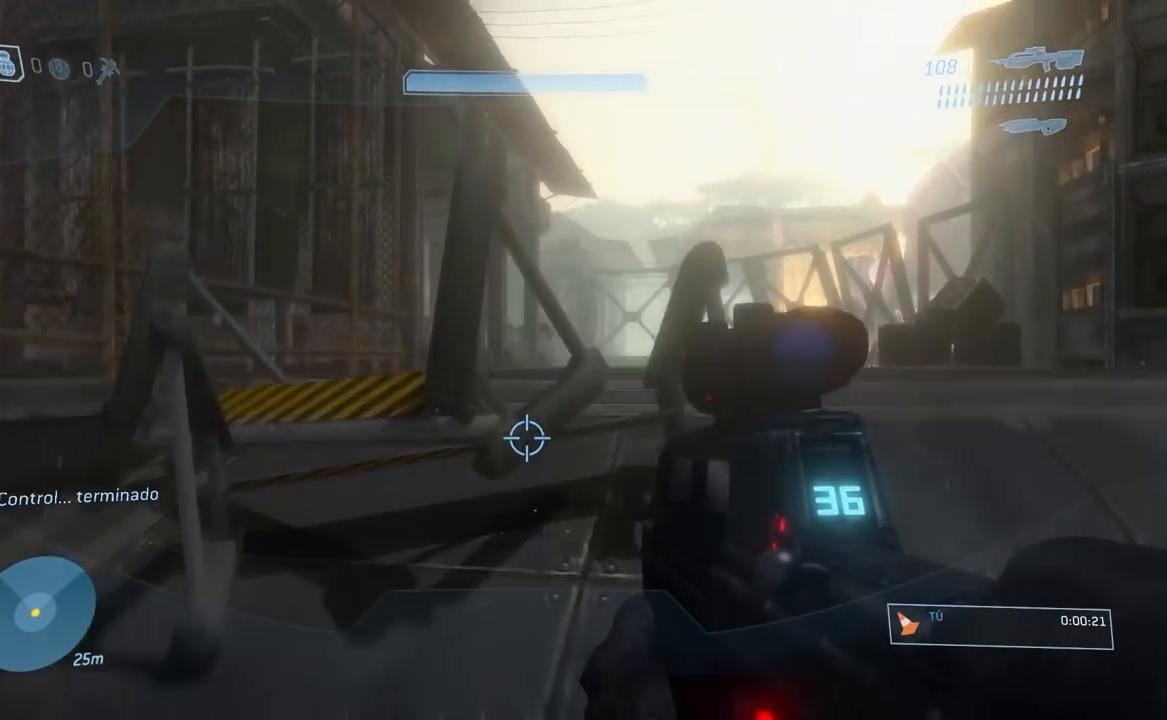
{"buttons": [], "left_stick": "up", "right_stick": "down", "button_events": []}
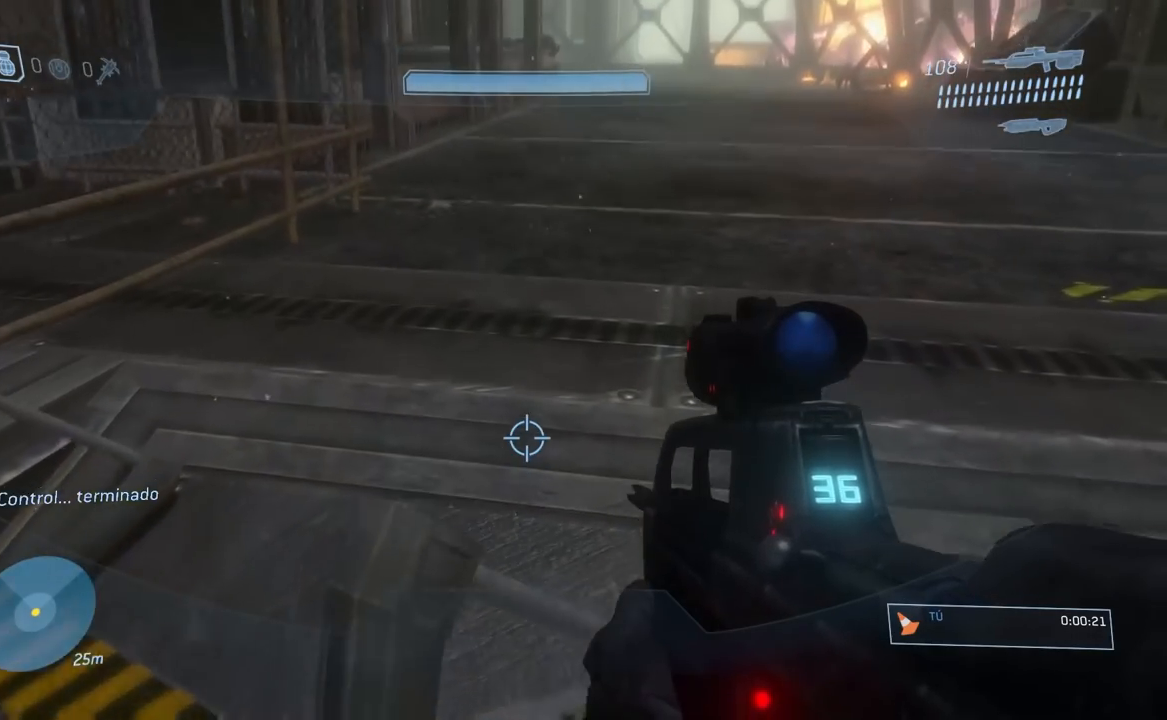
{"buttons": [], "left_stick": "up", "right_stick": "center", "button_events": []}
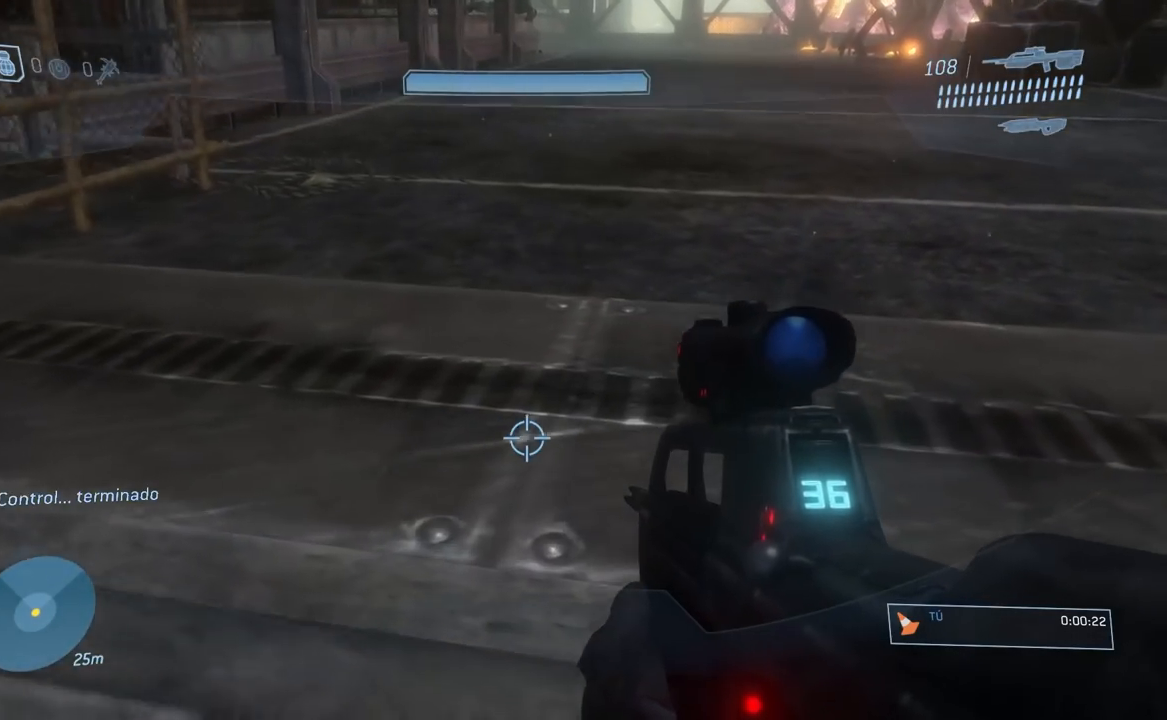
{"buttons": [], "left_stick": "up", "right_stick": "center", "button_events": []}
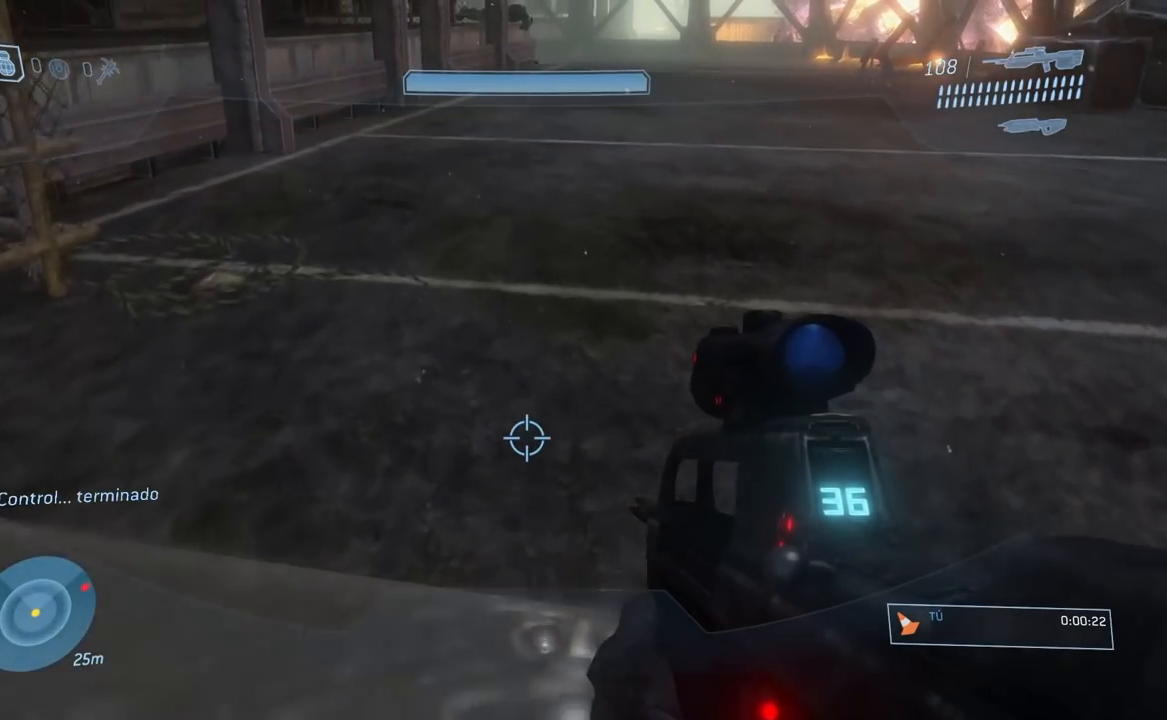
{"buttons": [], "left_stick": "up", "right_stick": "up", "button_events": []}
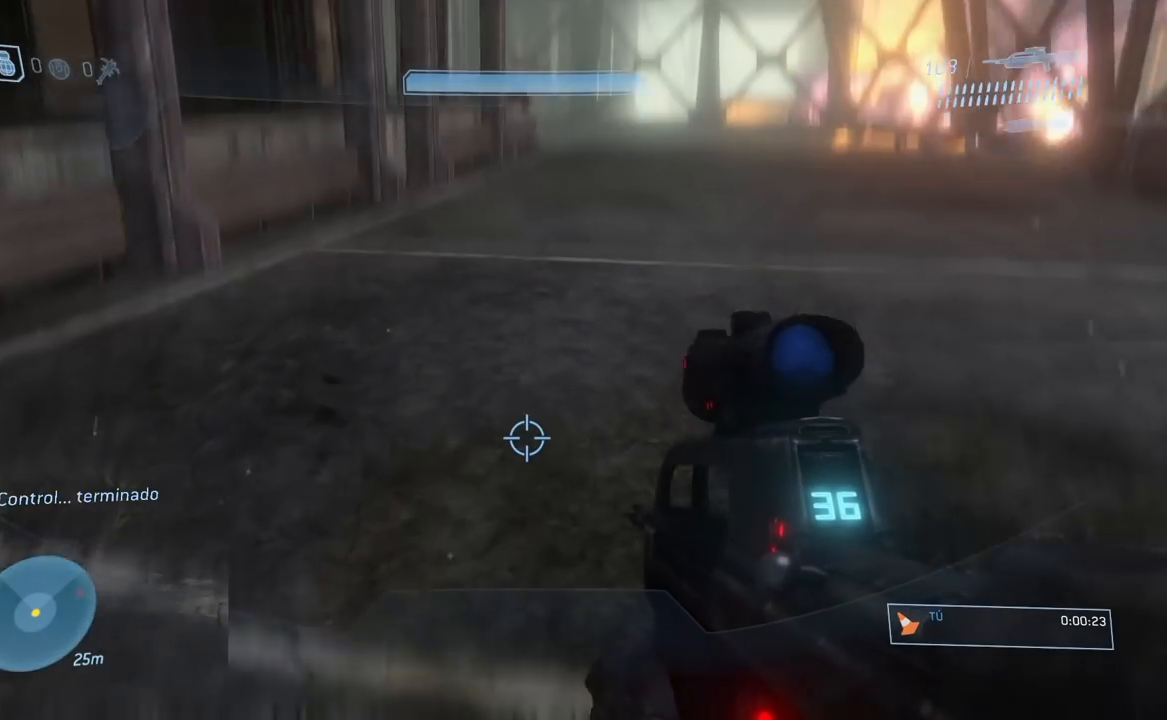
{"buttons": [], "left_stick": "up", "right_stick": "center", "button_events": []}
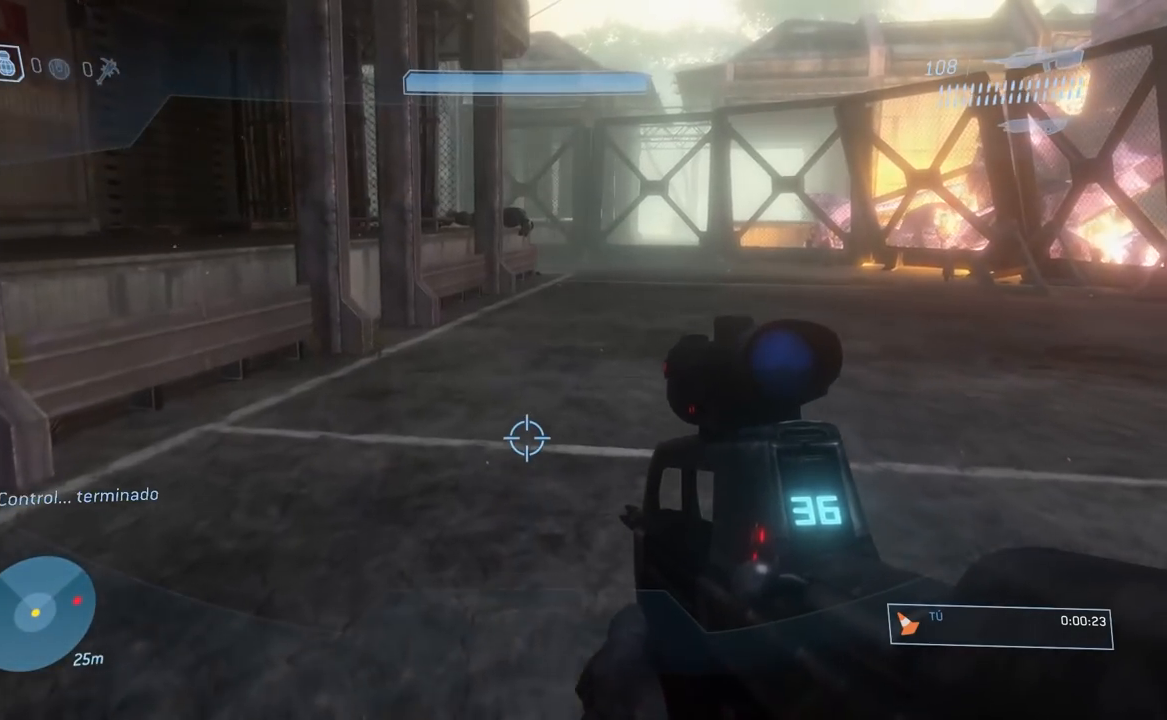
{"buttons": [], "left_stick": "up", "right_stick": "center", "button_events": []}
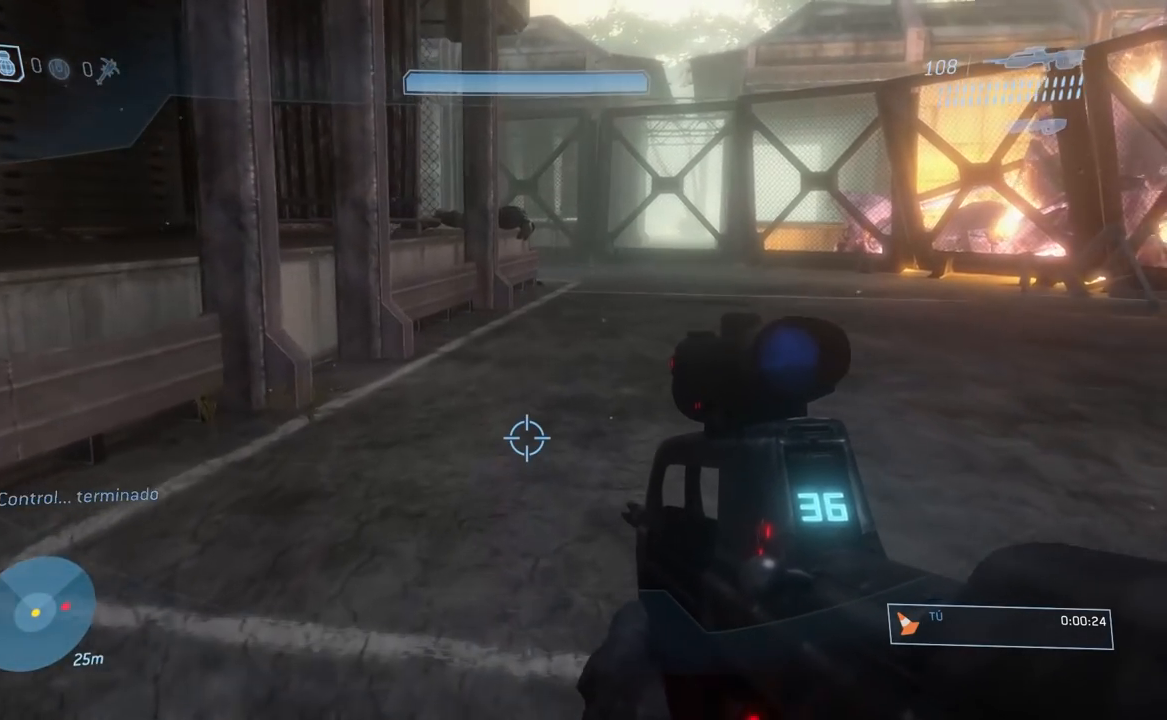
{"buttons": [], "left_stick": "up", "right_stick": "center", "button_events": []}
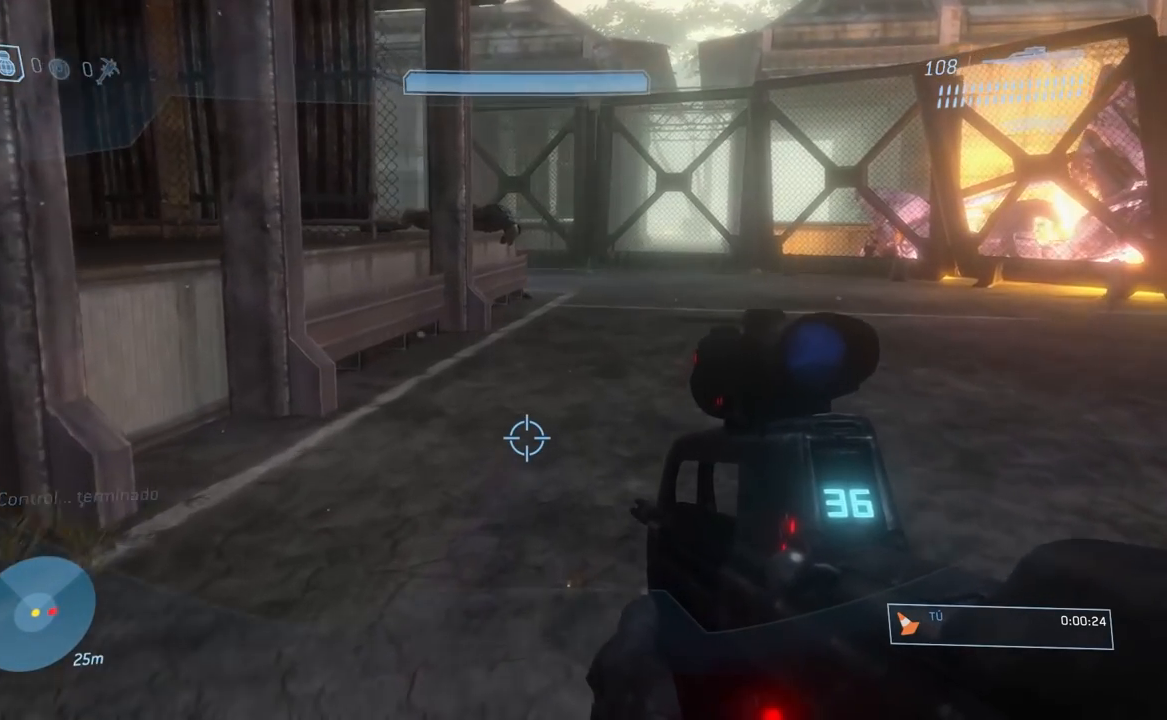
{"buttons": [], "left_stick": "up-right", "right_stick": "left", "button_events": []}
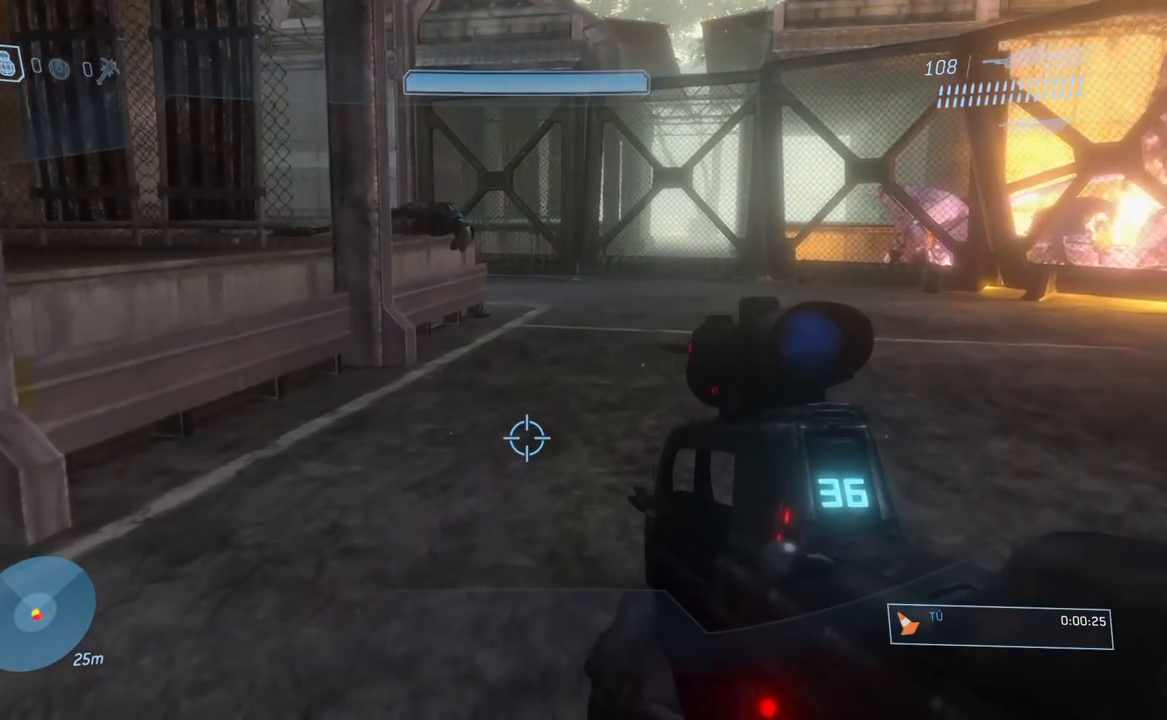
{"buttons": [], "left_stick": "up-right", "right_stick": "left", "button_events": []}
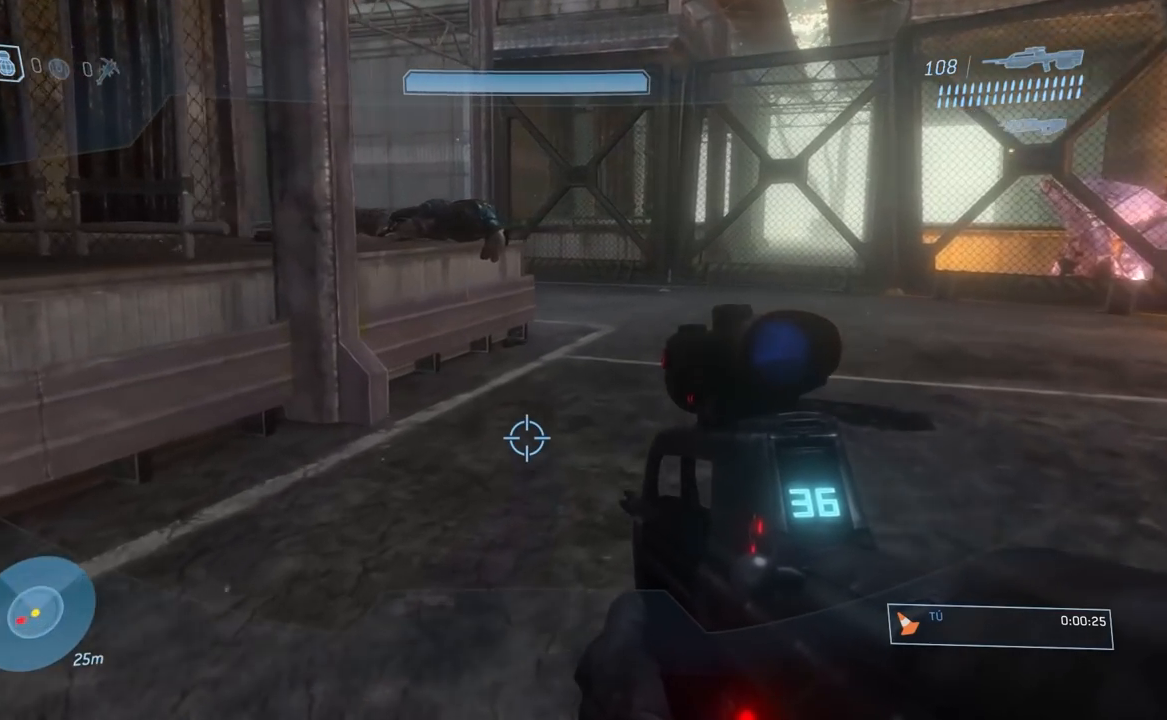
{"buttons": [], "left_stick": "up", "right_stick": "center", "button_events": [[384, "A", "down"], [467, "A", "up"]]}
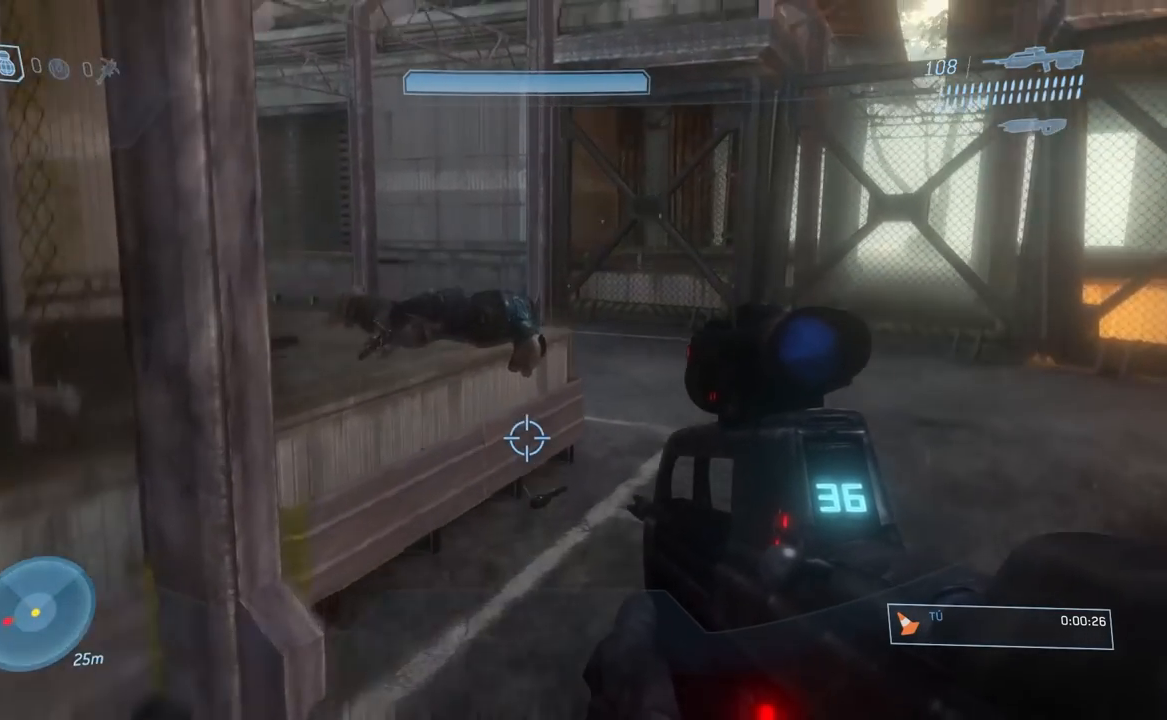
{"buttons": [], "left_stick": "up", "right_stick": "down", "button_events": []}
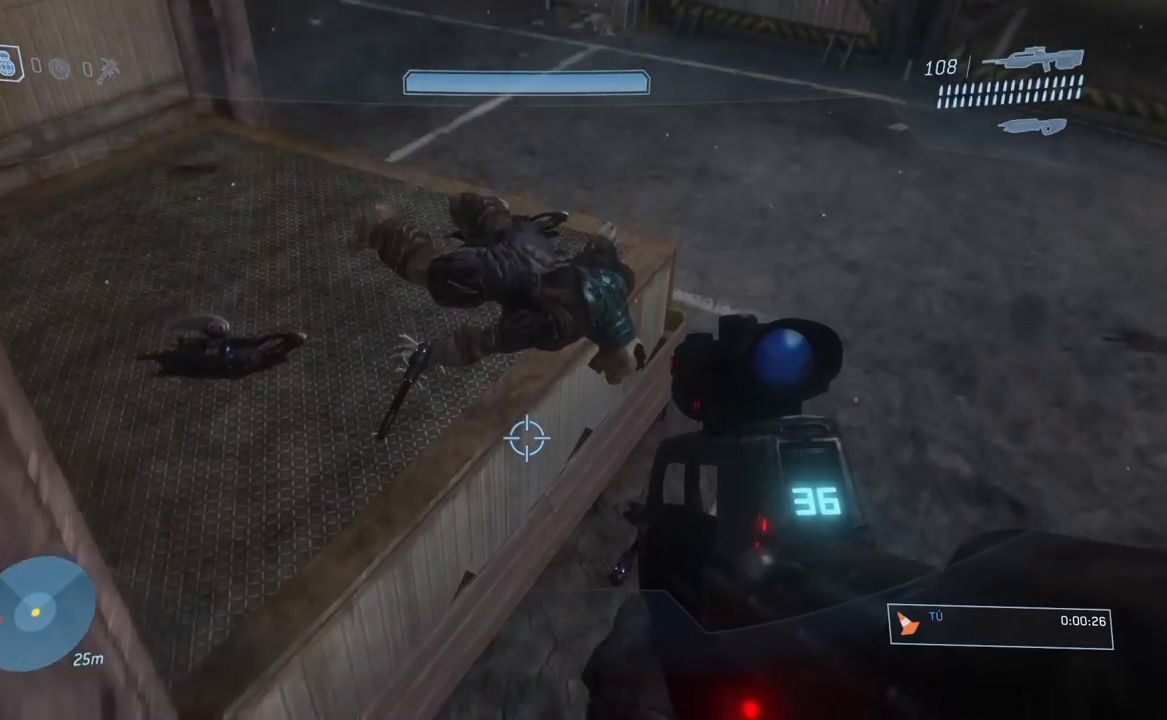
{"buttons": [], "left_stick": "up", "right_stick": "up-left", "button_events": []}
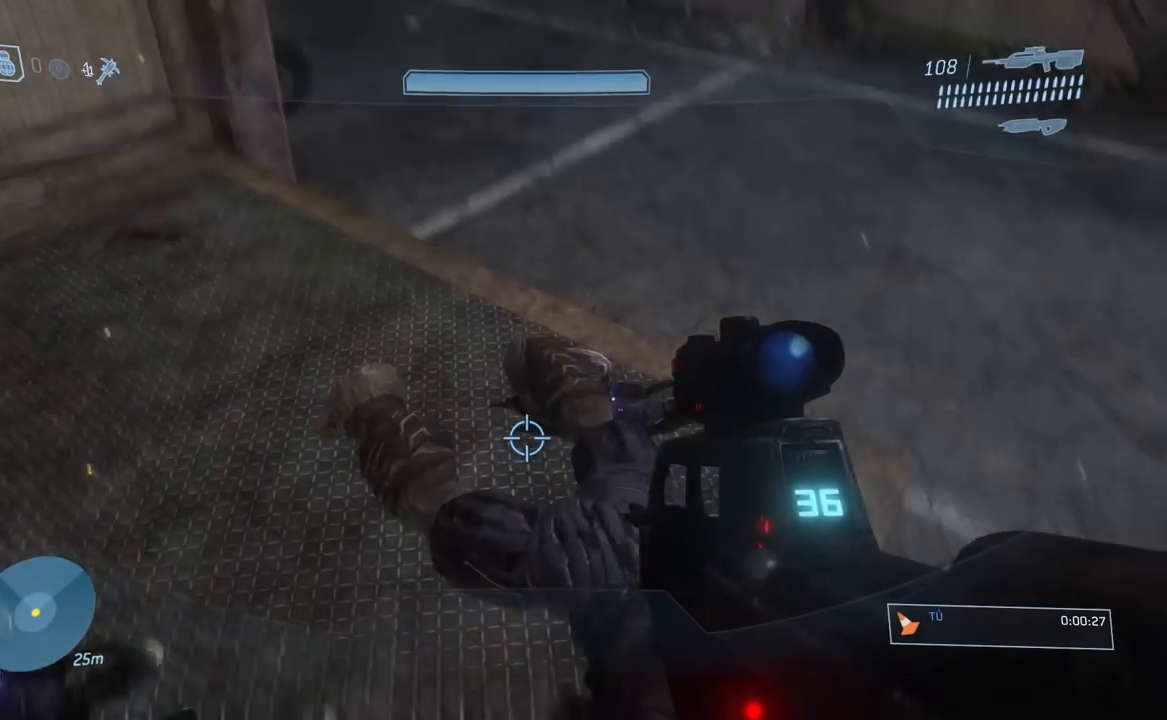
{"buttons": [], "left_stick": "up-right", "right_stick": "up-left", "button_events": [[233, "Y", "down"], [300, "Y", "up"]]}
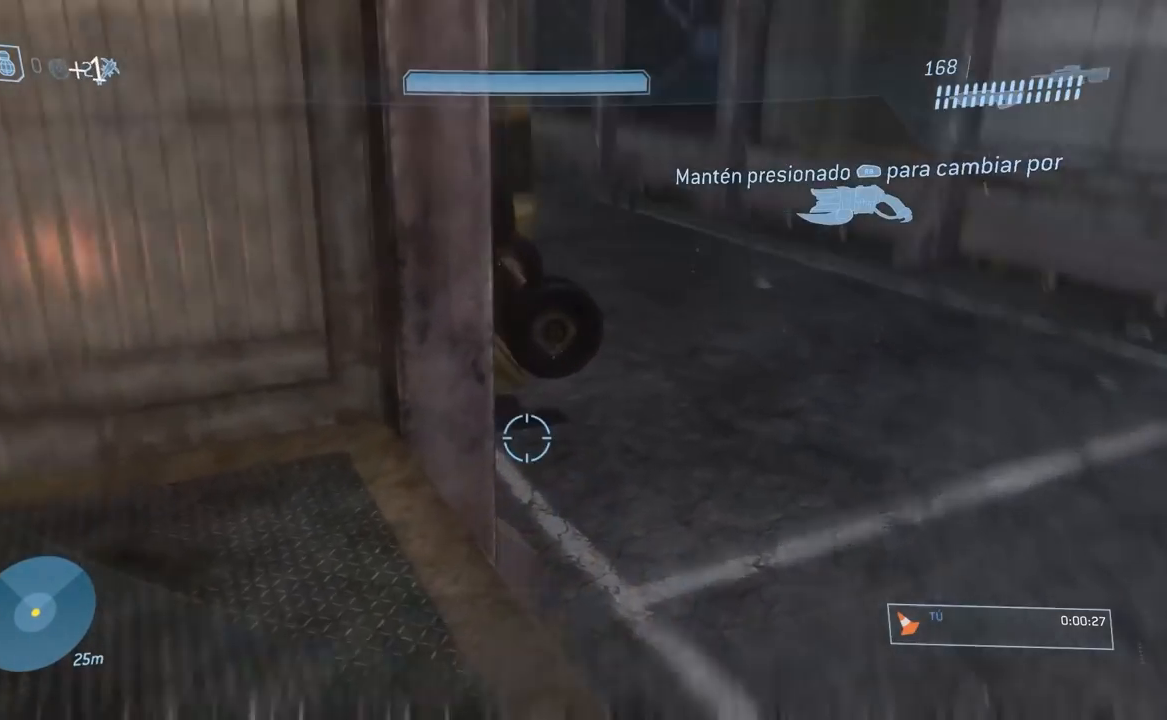
{"buttons": [], "left_stick": "up-right", "right_stick": "up-left", "button_events": []}
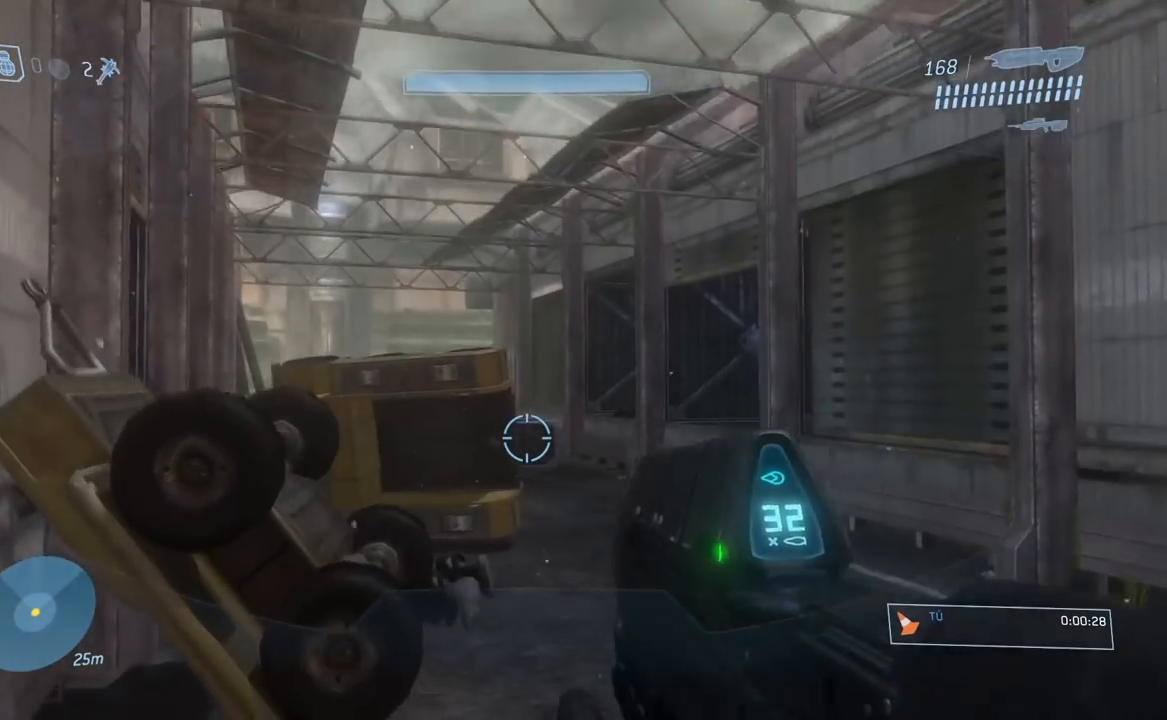
{"buttons": [], "left_stick": "up-right", "right_stick": "up-left", "button_events": []}
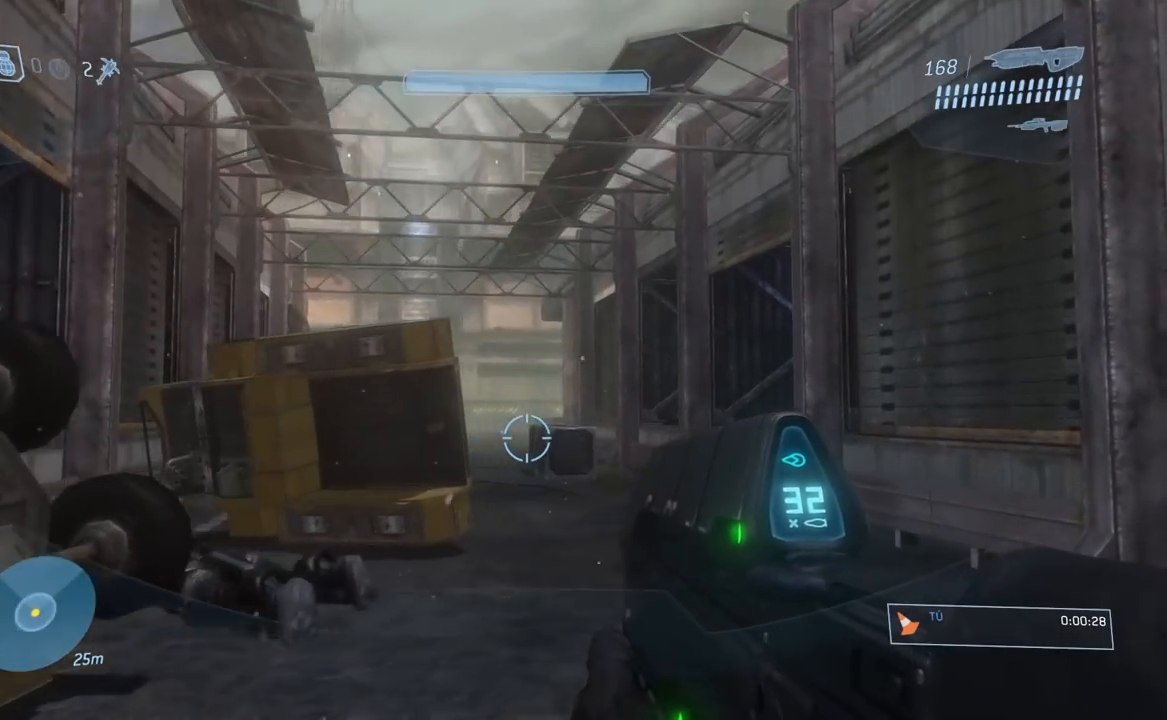
{"buttons": [], "left_stick": "up-right", "right_stick": "center"}
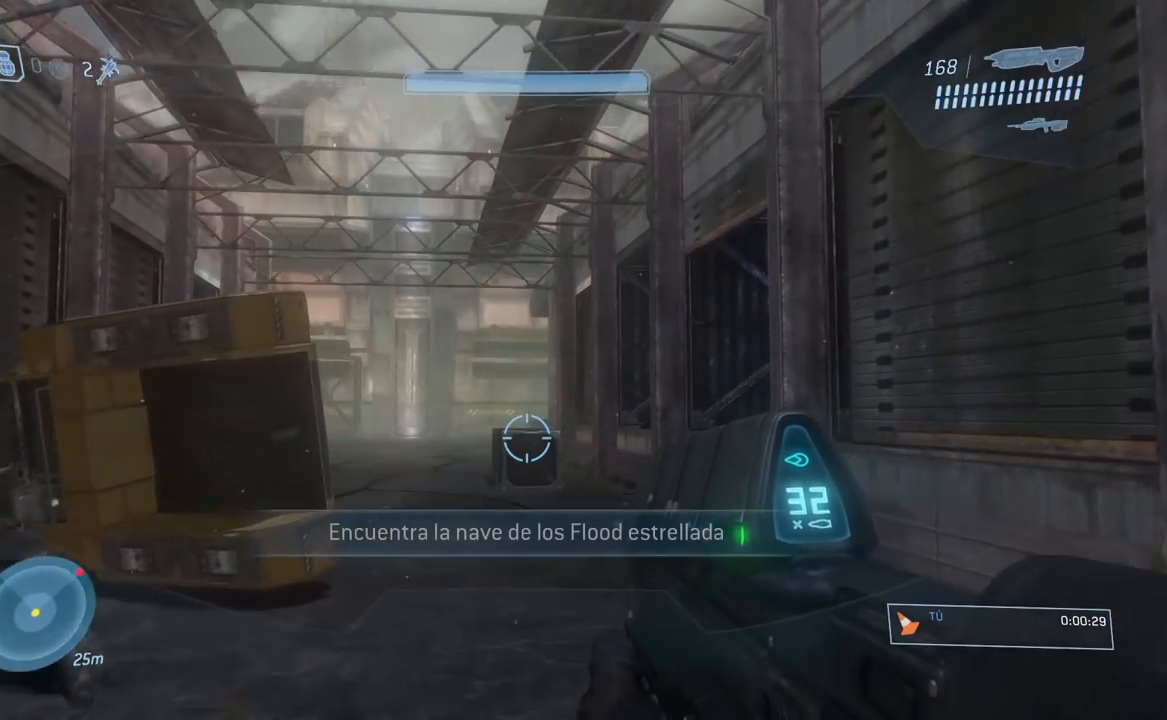
{"buttons": [], "left_stick": "up", "right_stick": "center", "button_events": [[350, "L2", "down"], [483, "L2", "up"]]}
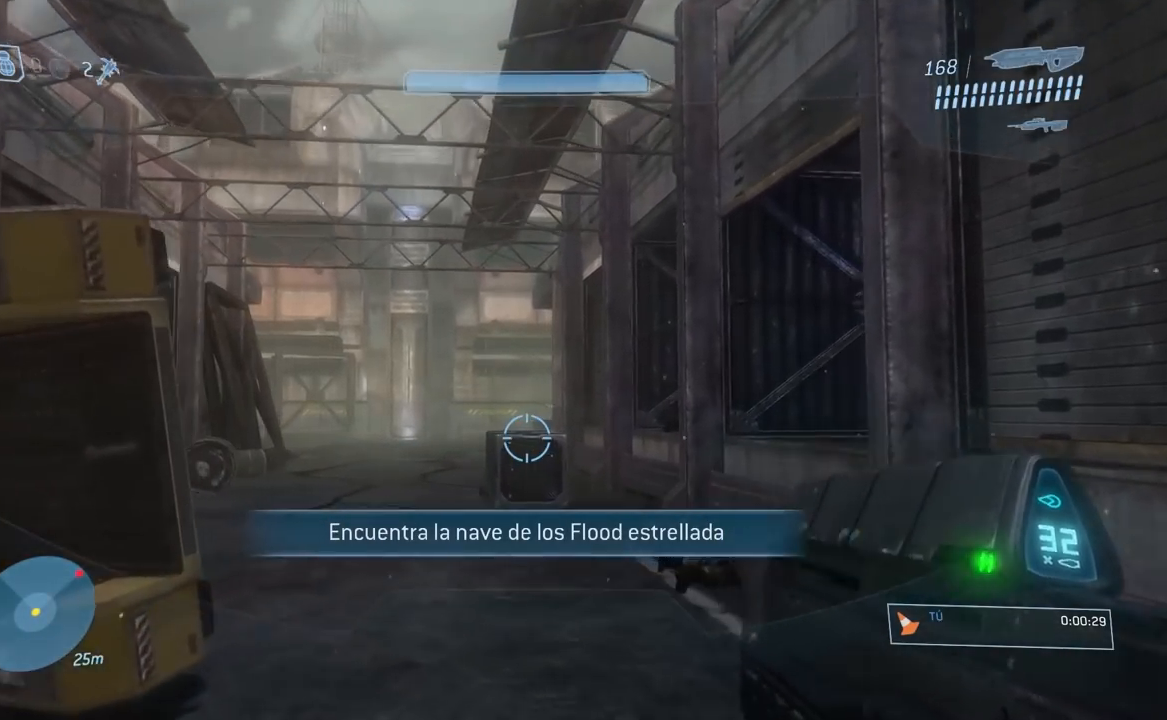
{"buttons": ["R1"], "left_stick": "up-left", "right_stick": "down", "button_events": [[84, "R1", "down"]]}